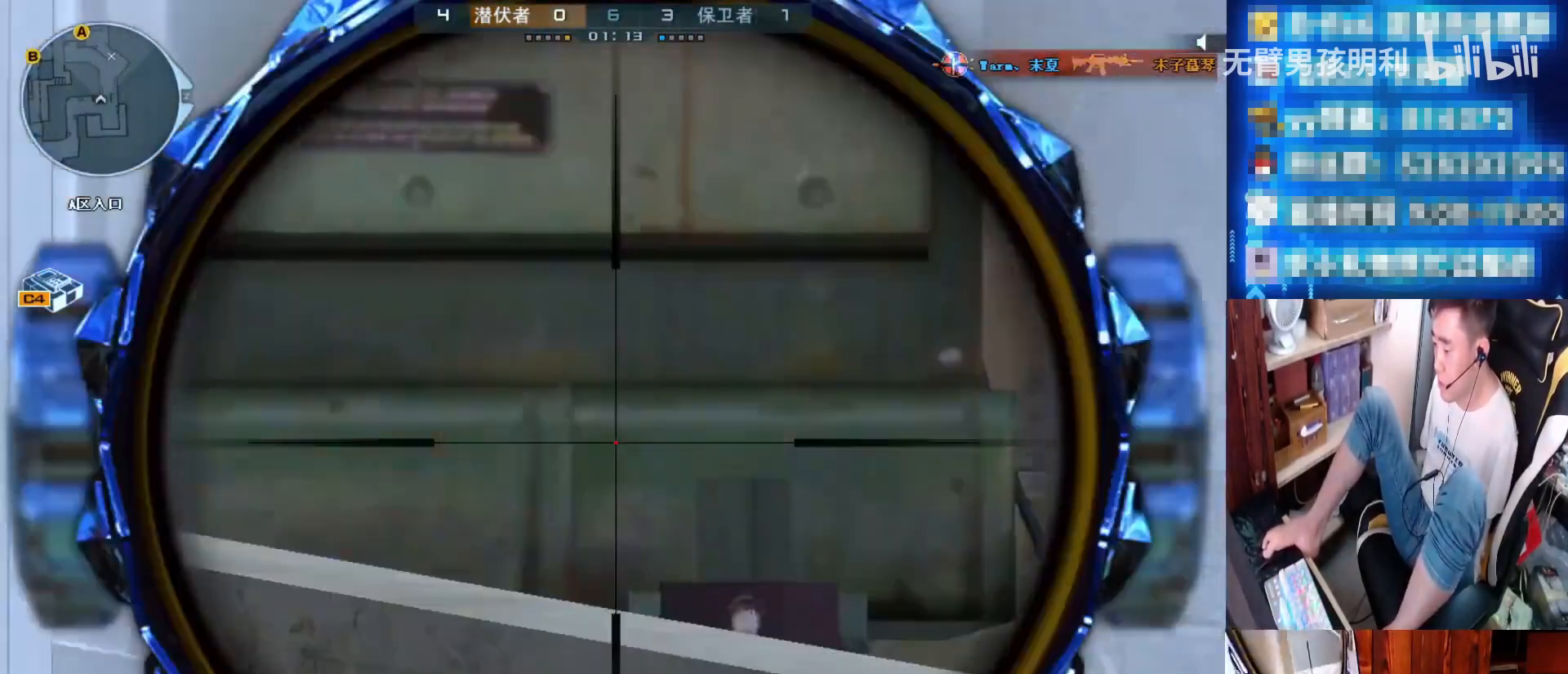
Gameplay with keyboard and mouse; each line is a JSON object with the keys and mouse buttons held at the frame after it. "events" lists presses ("down") and releases ("up") of "a", "ctrl", "d", "e", "q", "s", "shift", "space", "w", "mouse_left", "mouse_wheel", "mouse_right", "mouse_mb4" and "mouse_mb5" between this image and that frame as [ms after this image, input, new state], when the widget could be followed in between. "mouse_left", "mouse_wheel", "mouse_right", "mouse_mb4", "mouse_mb5" = the "left", "wheel", "right", "mb4", "mb5" buttons of the "mouse" list. No other keys are recorded. "wheel" means that the mouse wheel is clicked or scrolled. Not read: mouse_move.
{"keys": ["d", "s"], "mouse": [], "events": [[100, "mouse_right", "up"], [200, "mouse_right", "down"], [300, "ctrl", "up"], [300, "mouse_right", "up"], [300, "shift", "up"], [467, "d", "down"], [500, "s", "down"]]}
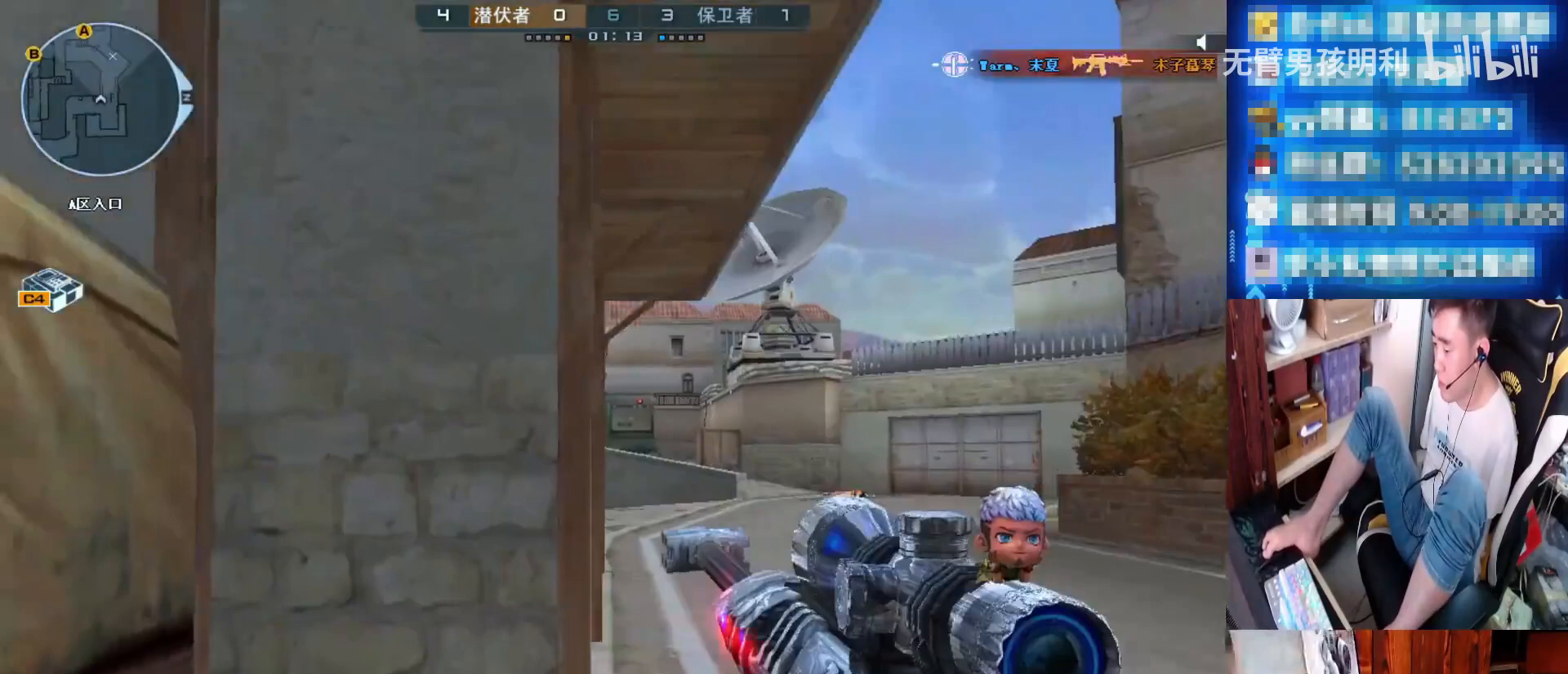
{"keys": ["d", "s"], "mouse": [], "events": [[233, "s", "up"], [433, "s", "down"]]}
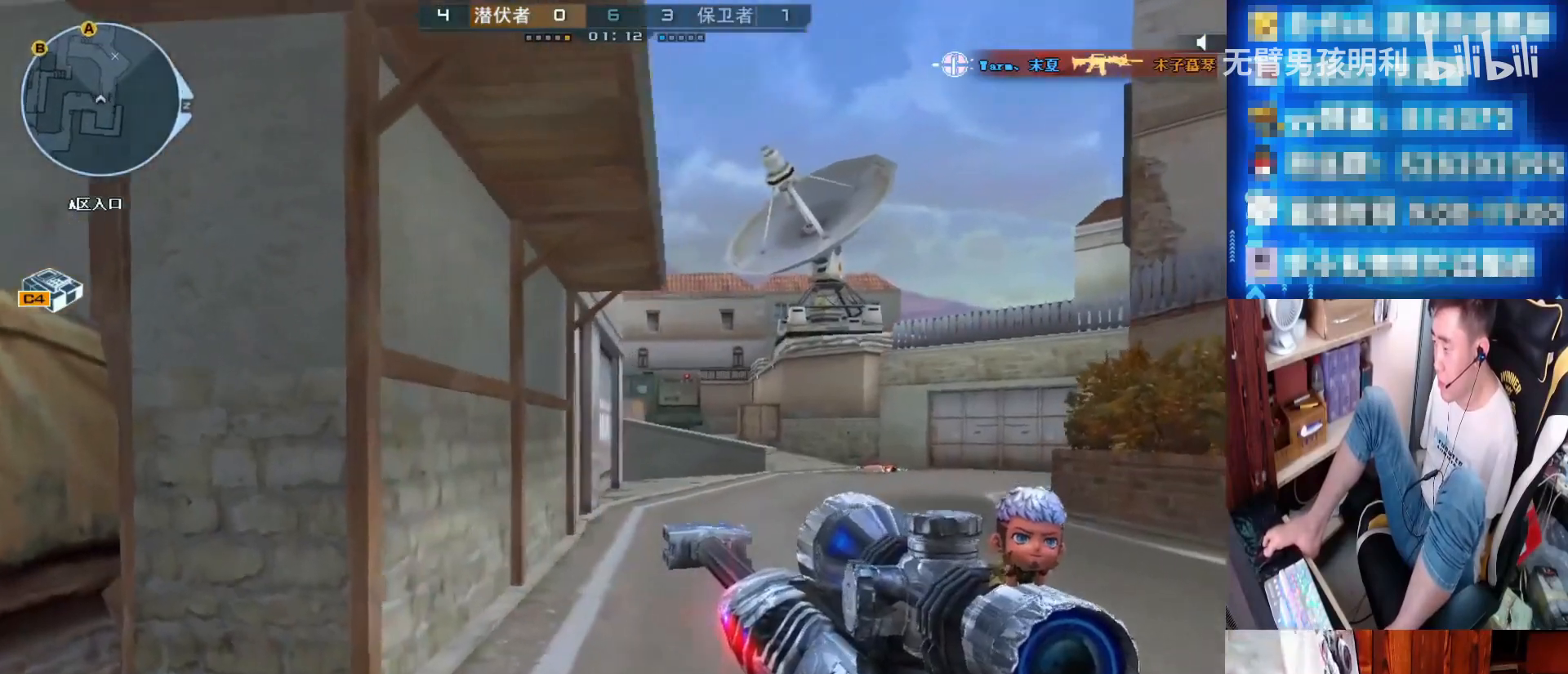
{"keys": ["d", "s"], "mouse": [], "events": []}
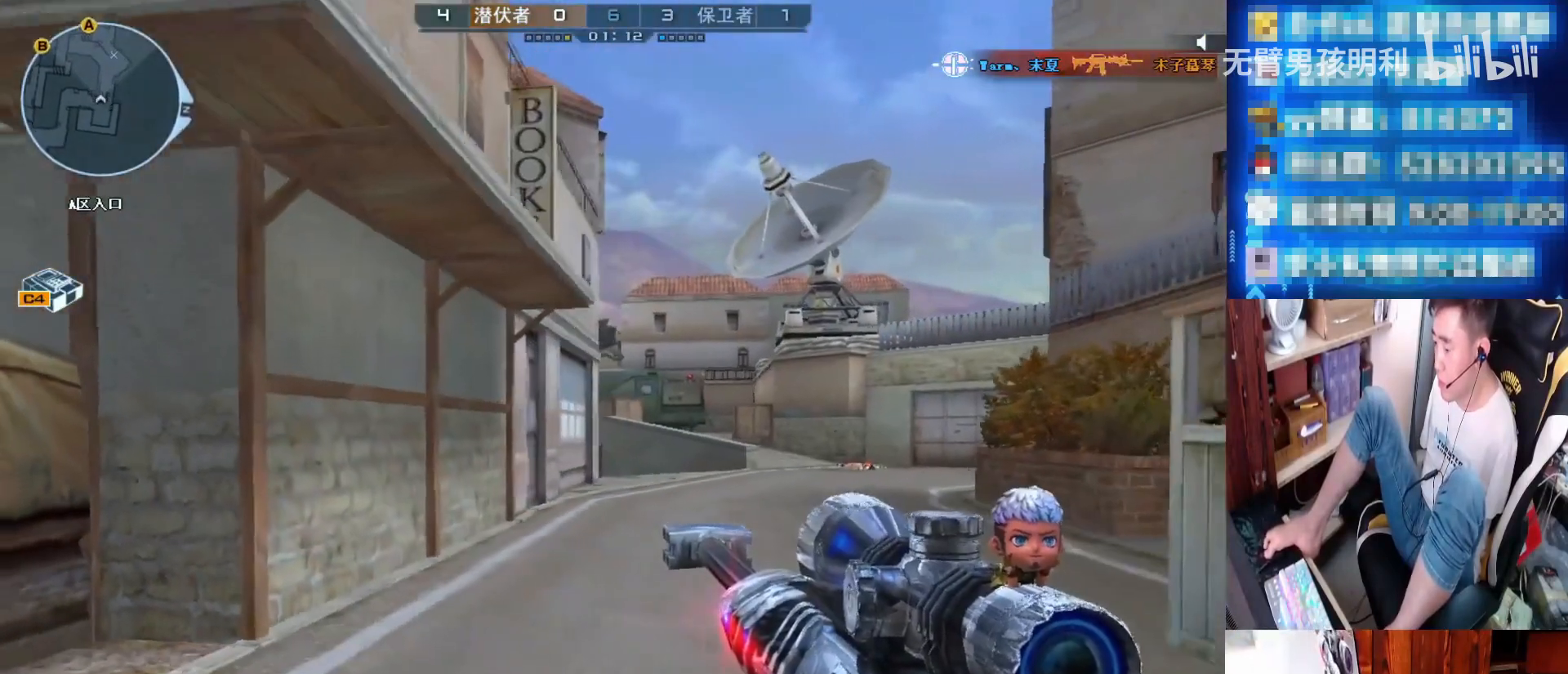
{"keys": ["d", "s"], "mouse": [], "events": []}
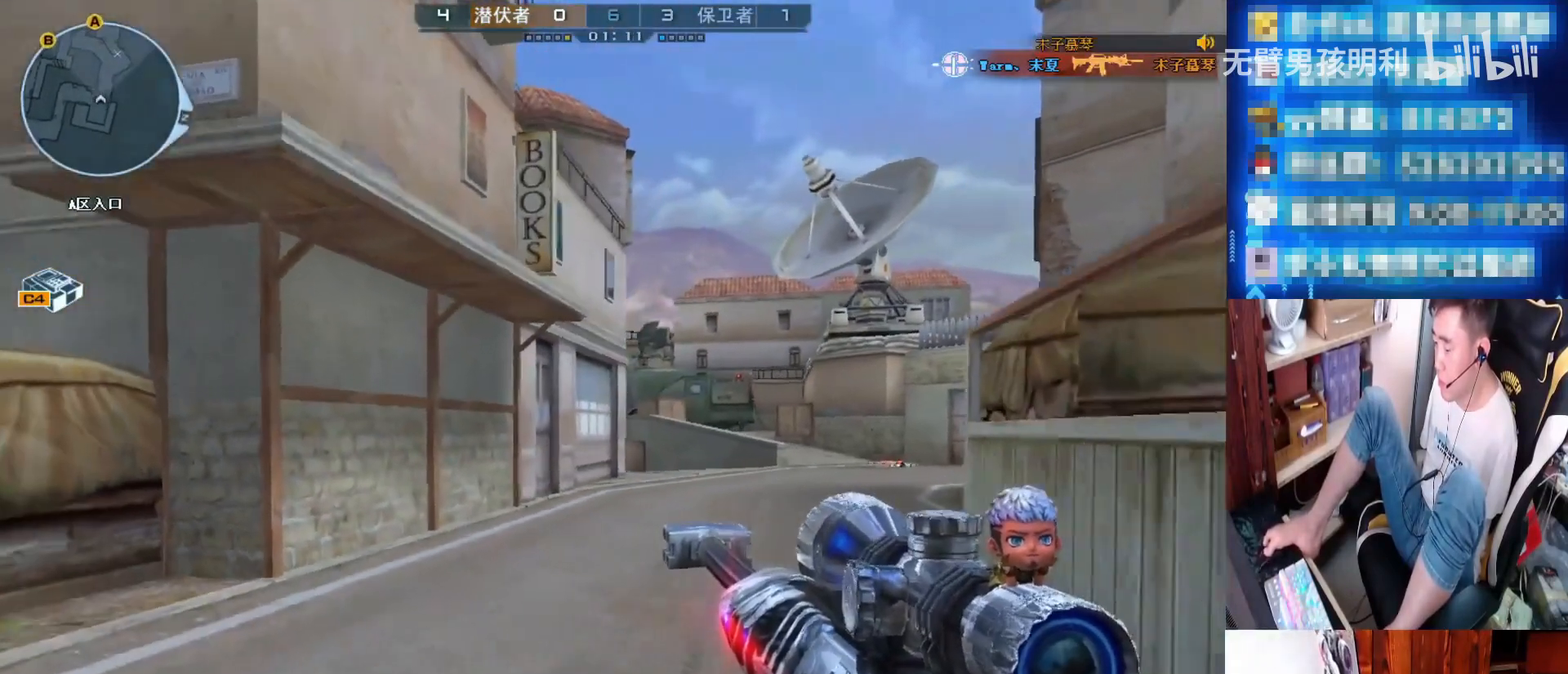
{"keys": ["d"], "mouse": [], "events": [[233, "s", "up"]]}
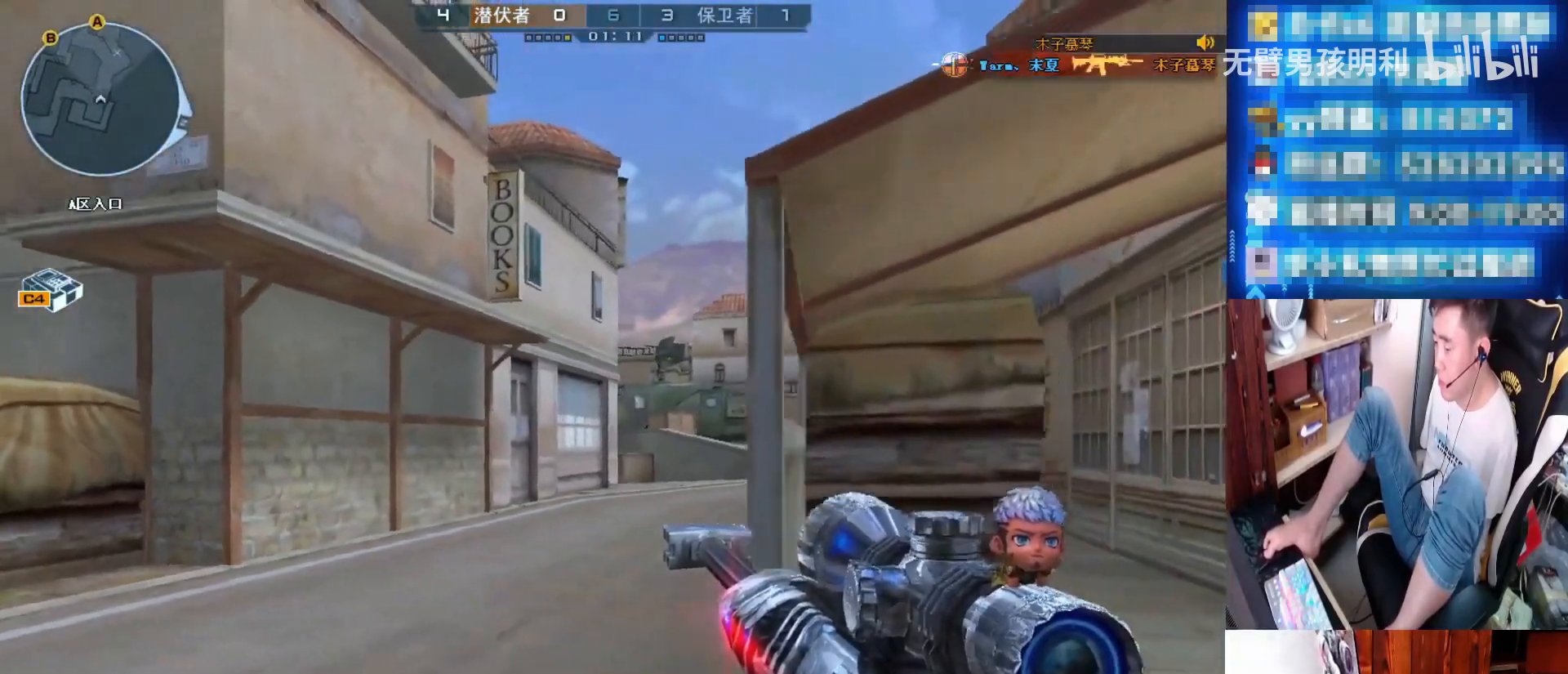
{"keys": ["a"], "mouse": [], "events": [[200, "mouse_right", "down"], [333, "mouse_right", "up"], [367, "d", "up"], [500, "a", "down"]]}
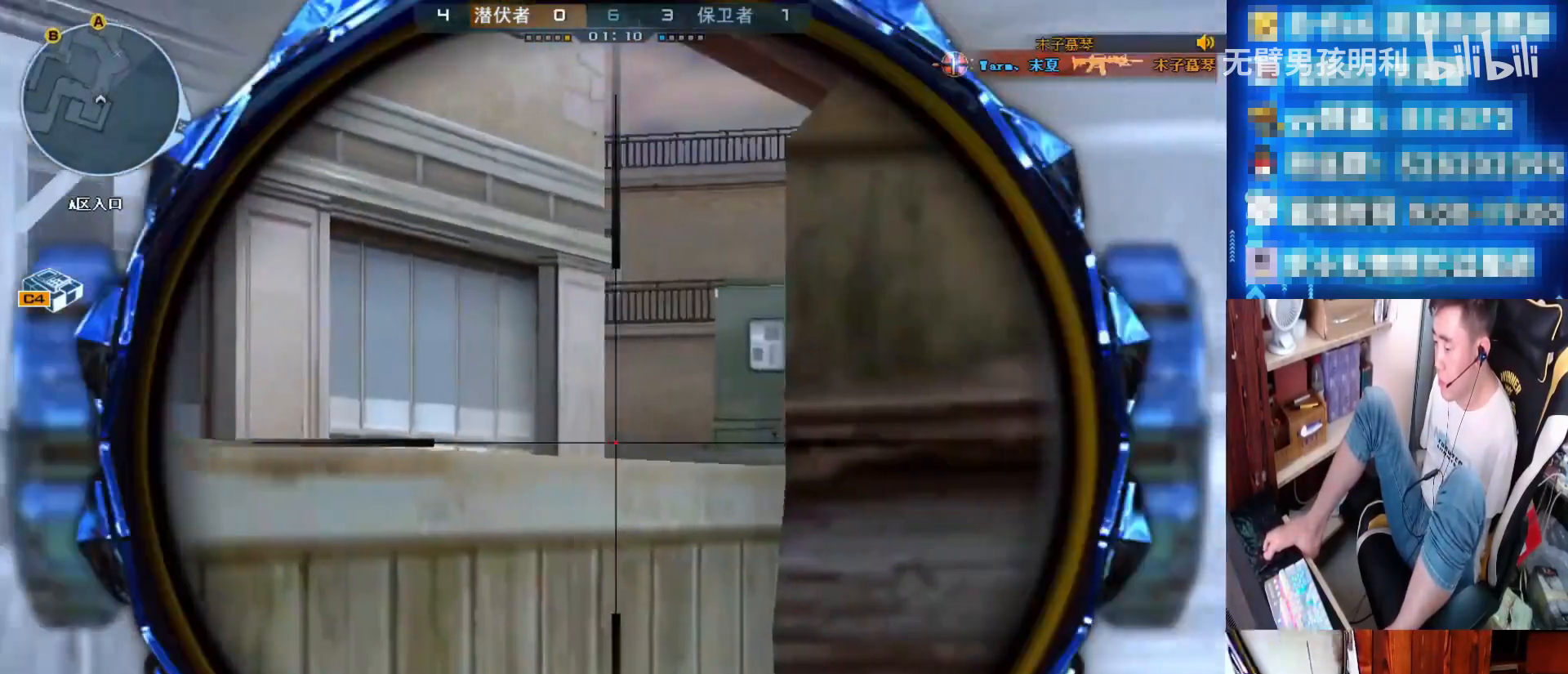
{"keys": [], "mouse": ["right"], "events": [[100, "a", "up"], [233, "d", "down"], [233, "mouse_right", "down"], [367, "mouse_right", "up"], [500, "d", "up"], [500, "mouse_right", "down"]]}
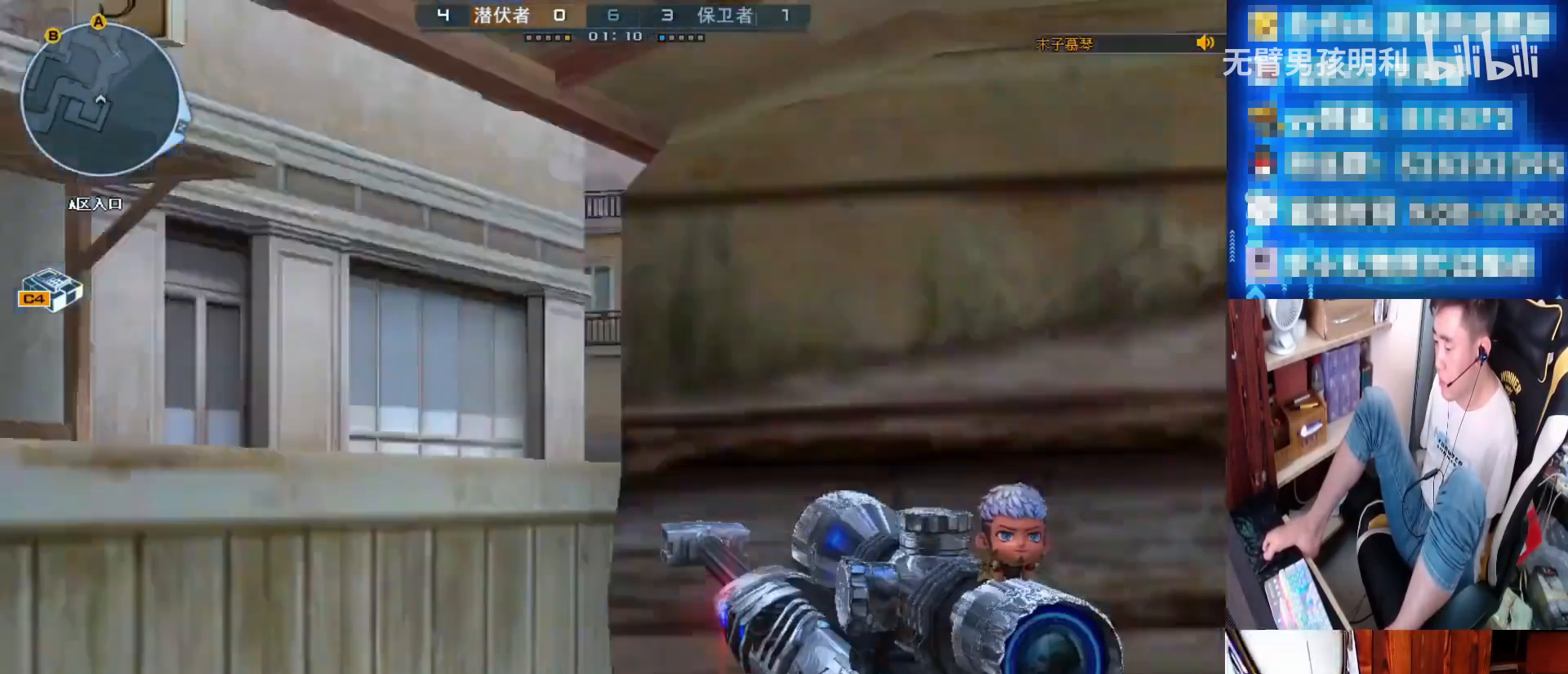
{"keys": ["w"], "mouse": [], "events": [[100, "mouse_right", "up"], [100, "w", "down"]]}
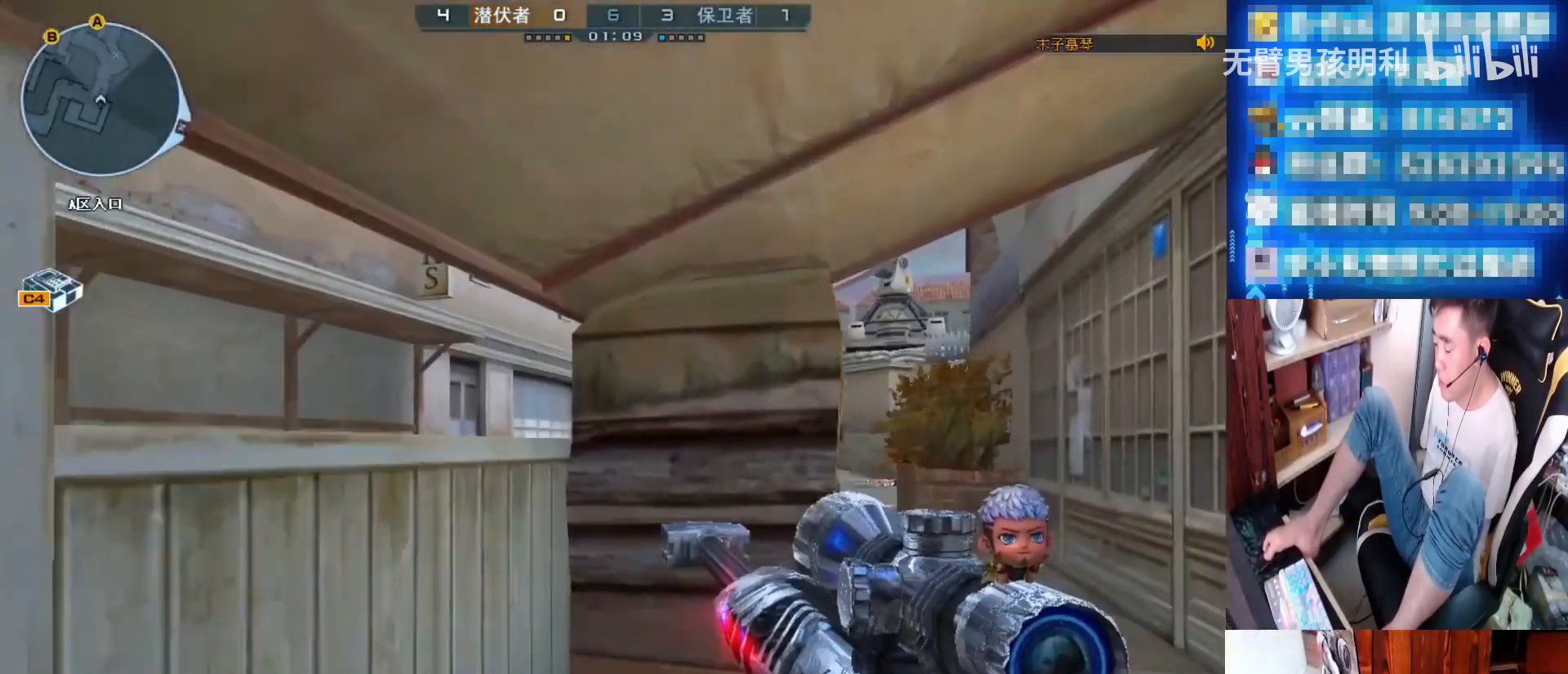
{"keys": ["d"], "mouse": [], "events": [[300, "w", "up"], [400, "d", "down"]]}
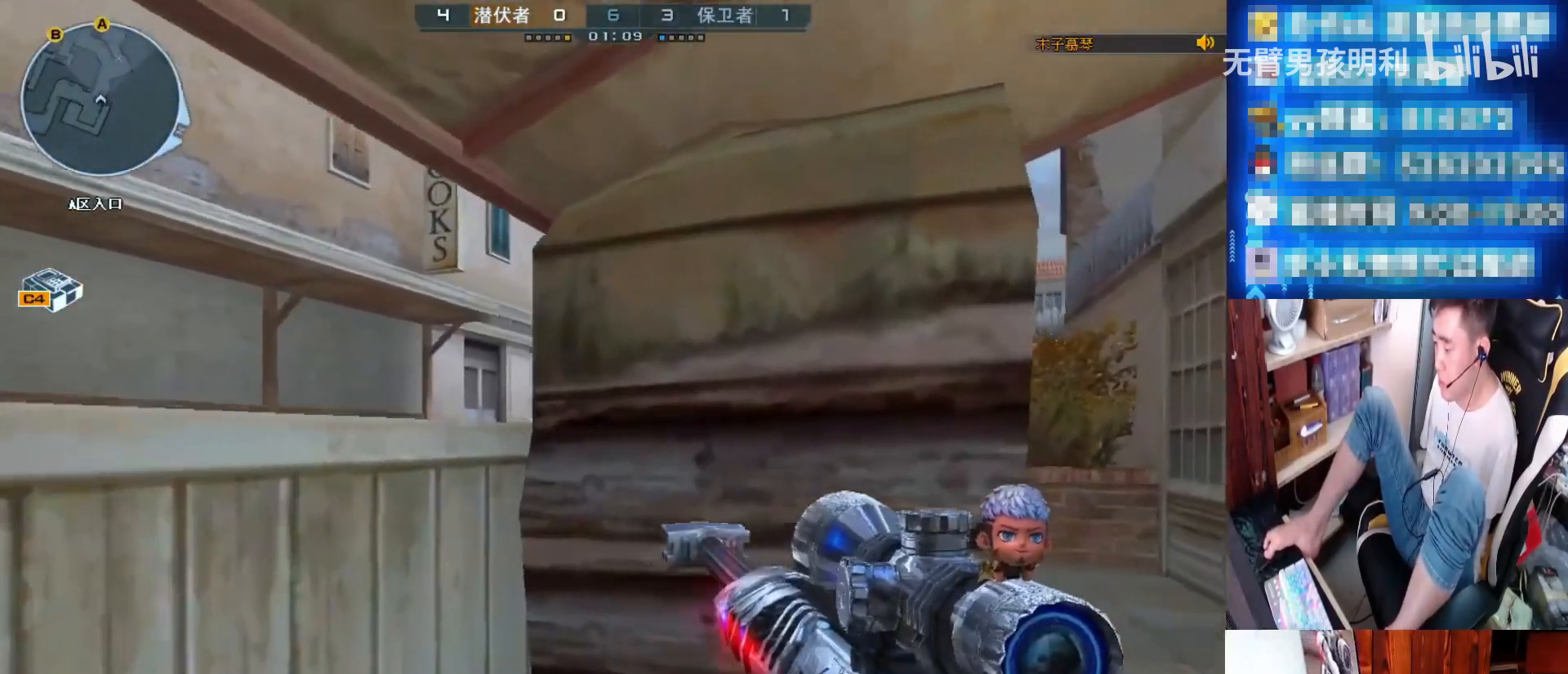
{"keys": [], "mouse": [], "events": [[500, "d", "up"]]}
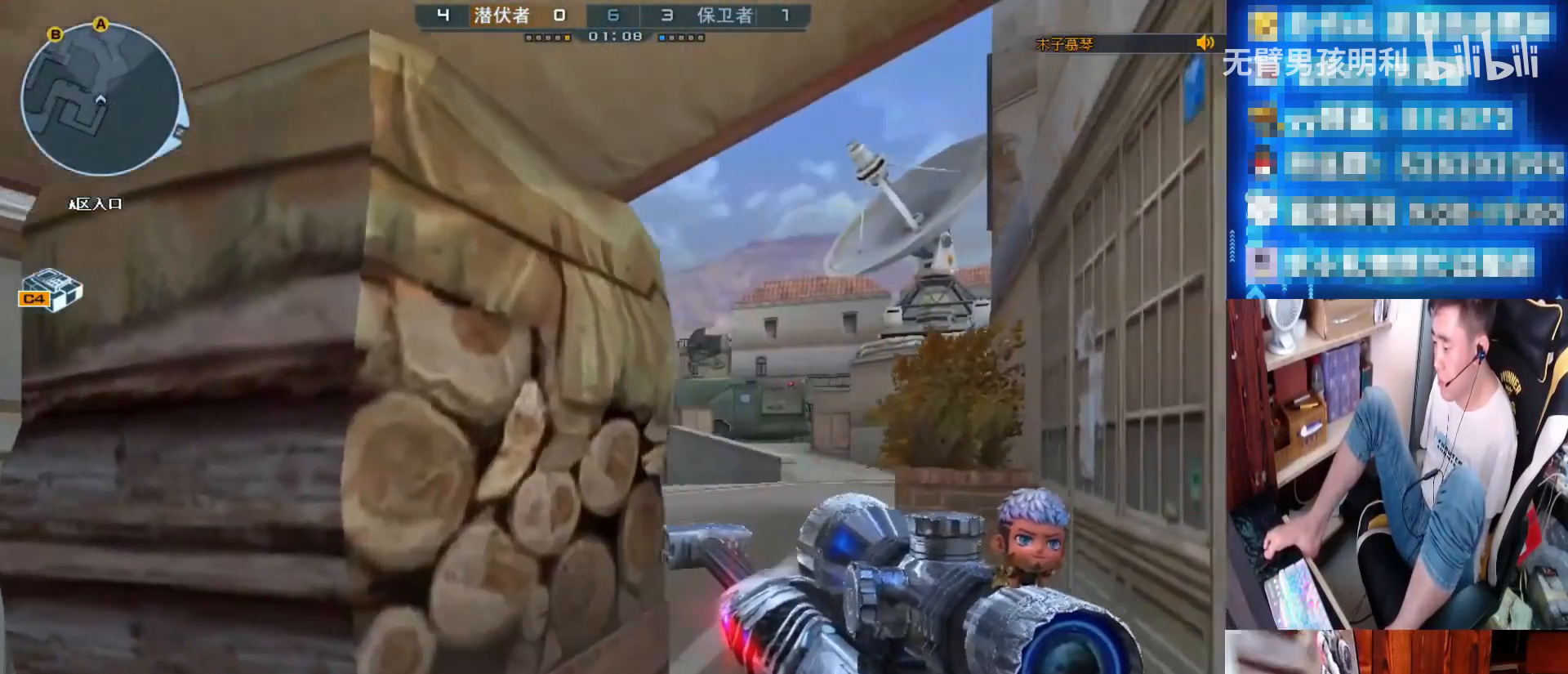
{"keys": ["q", "w"], "mouse": ["right"], "events": [[133, "w", "down"], [467, "mouse_right", "down"], [500, "q", "down"]]}
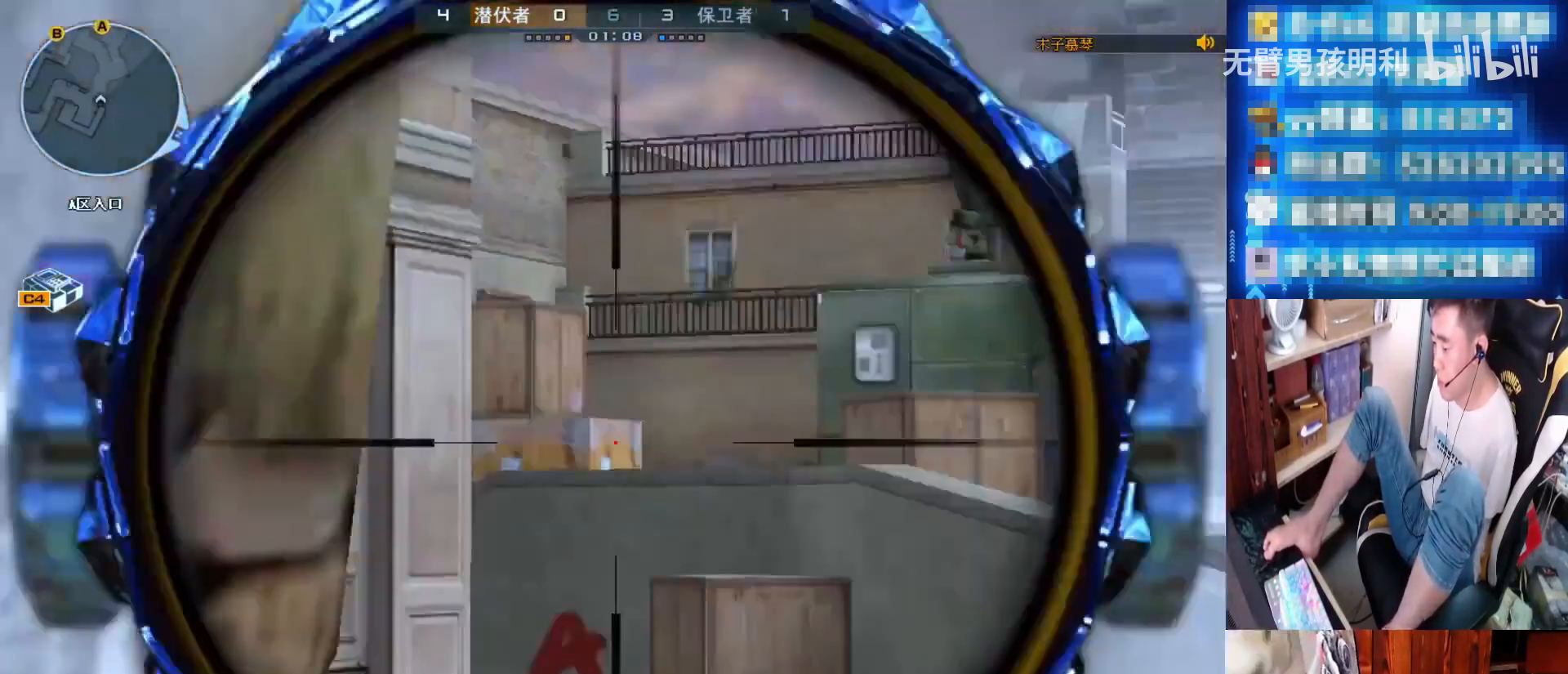
{"keys": ["q", "w"], "mouse": [], "events": [[100, "mouse_right", "up"], [100, "q", "up"], [500, "q", "down"]]}
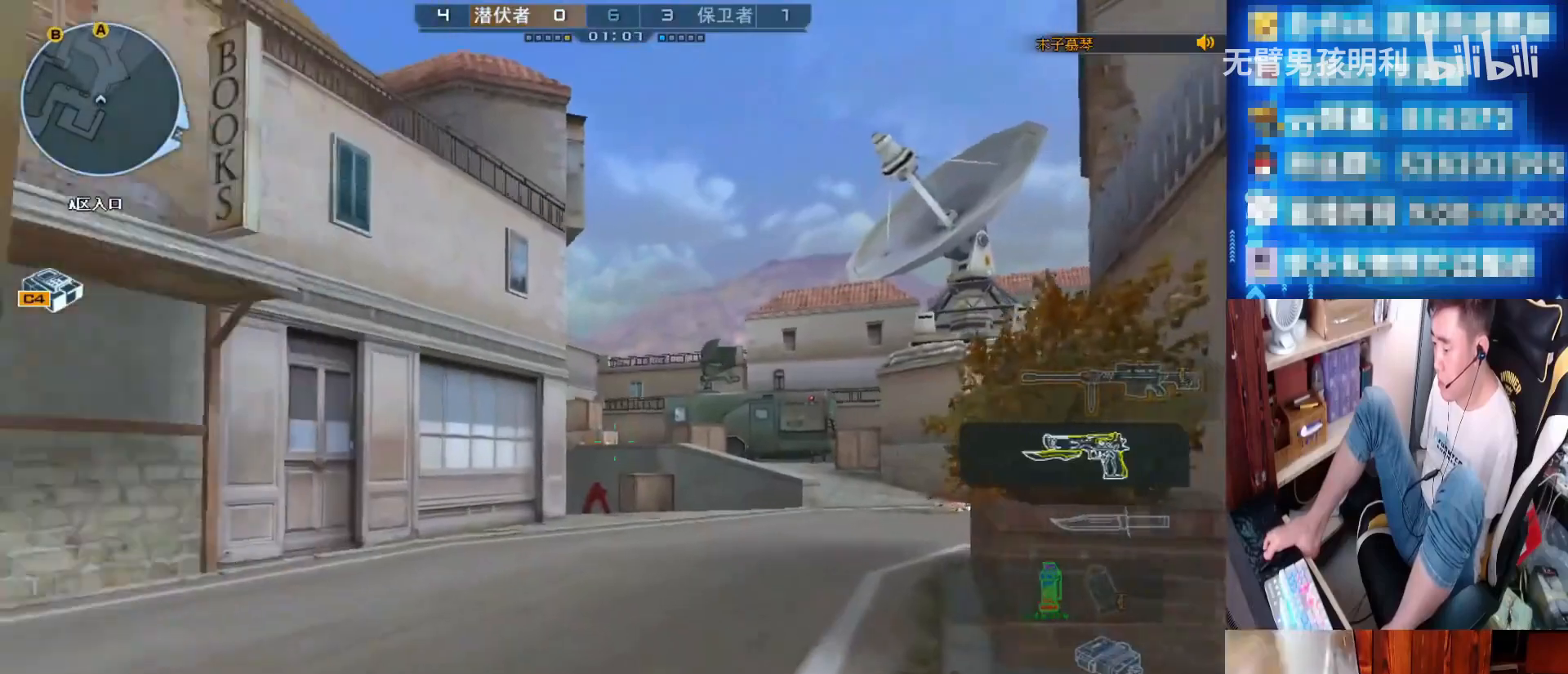
{"keys": ["w"], "mouse": [], "events": [[133, "q", "up"], [200, "q", "down"], [267, "a", "down"], [267, "q", "up"], [433, "a", "up"]]}
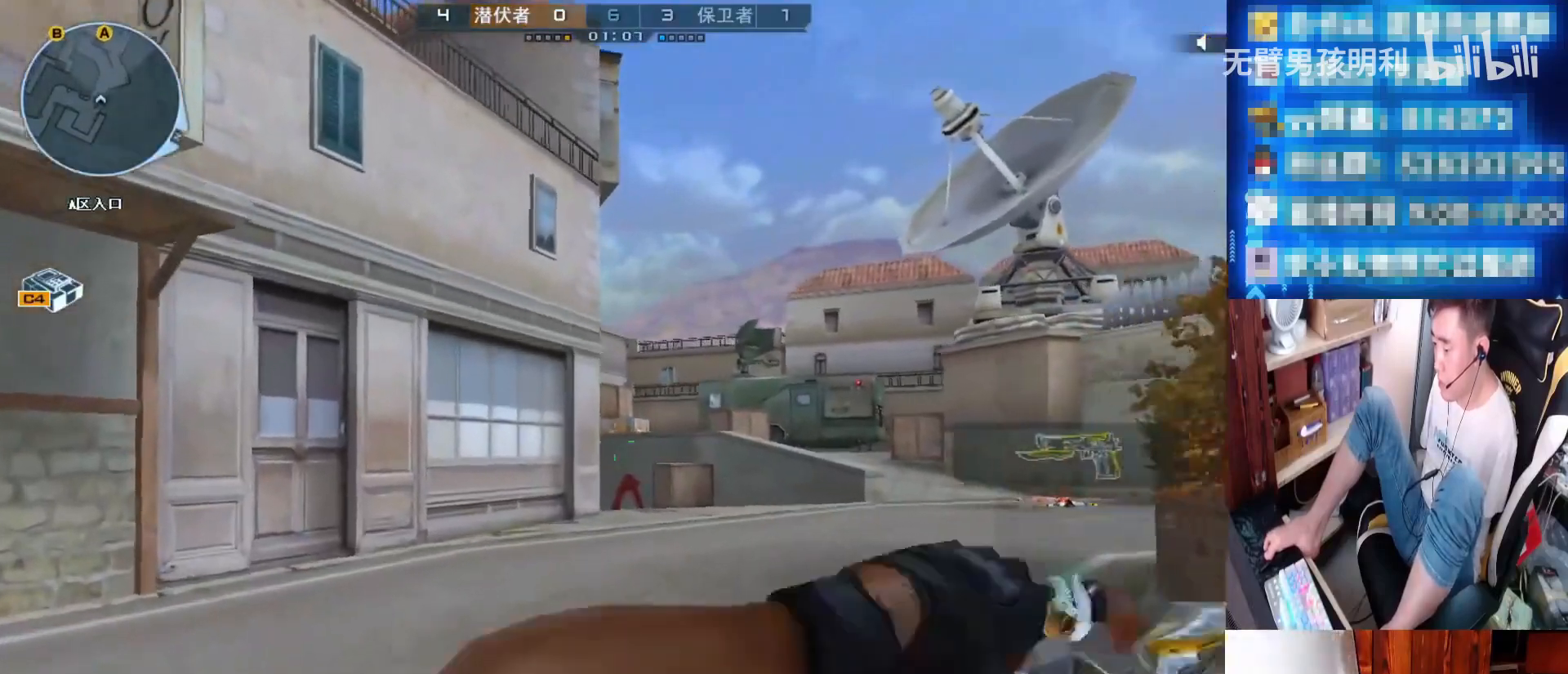
{"keys": ["w"], "mouse": [], "events": [[300, "q", "down"], [433, "q", "up"]]}
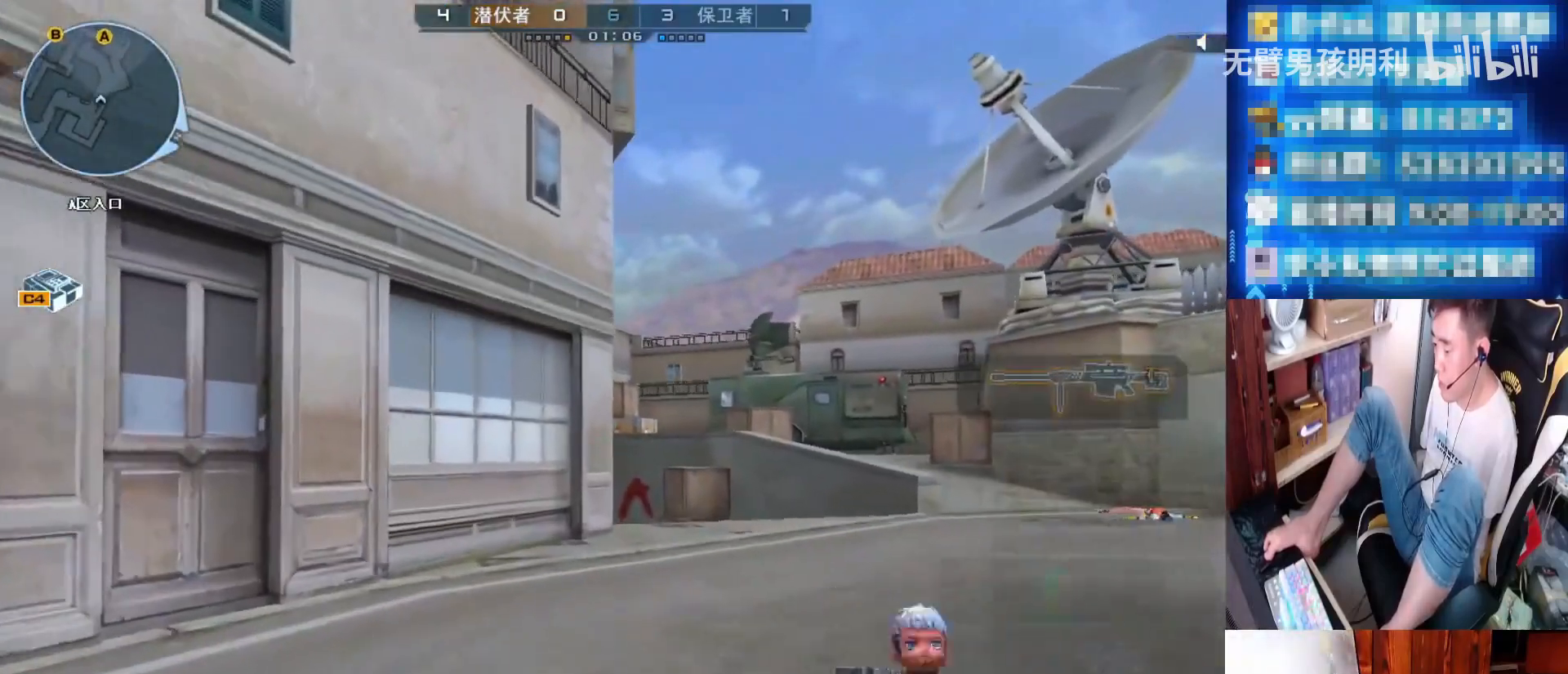
{"keys": [], "mouse": [], "events": [[433, "w", "up"]]}
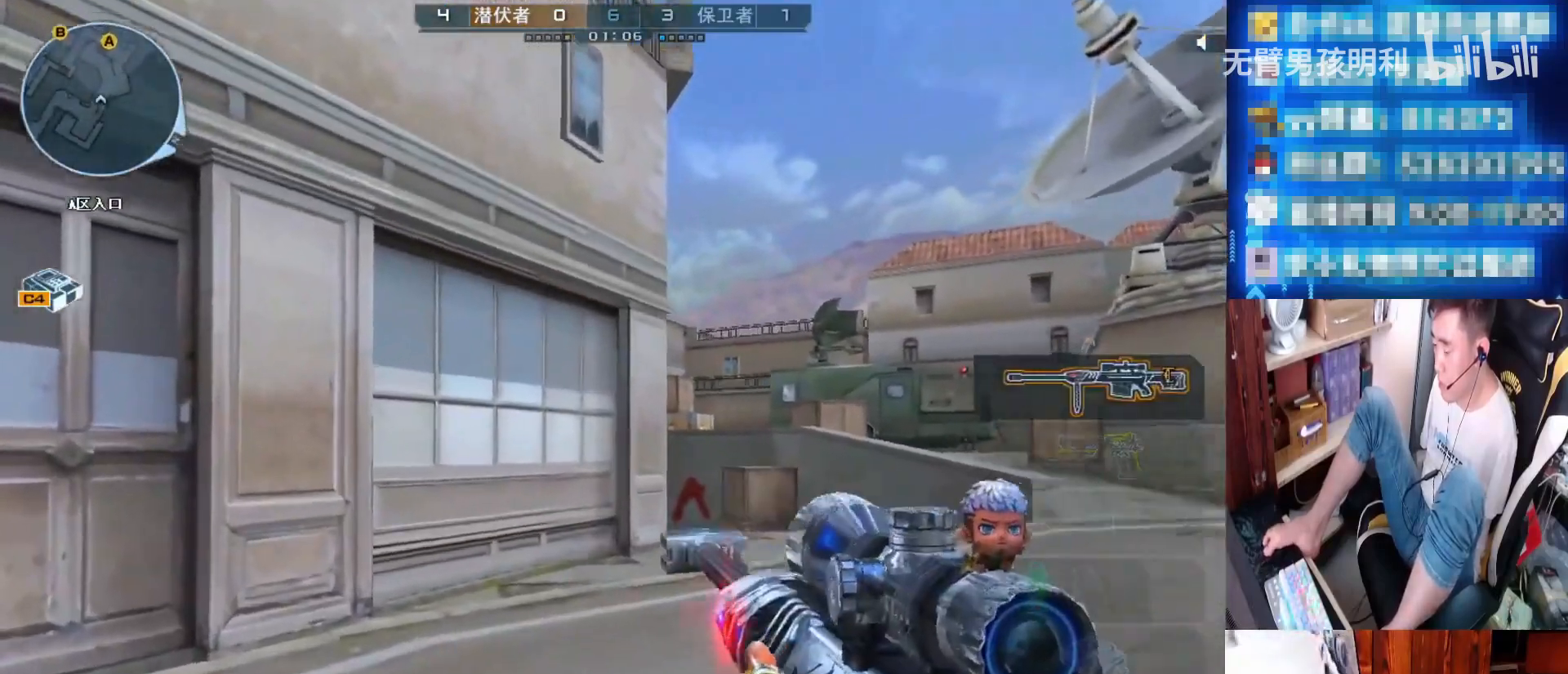
{"keys": ["d"], "mouse": [], "events": [[33, "d", "down"]]}
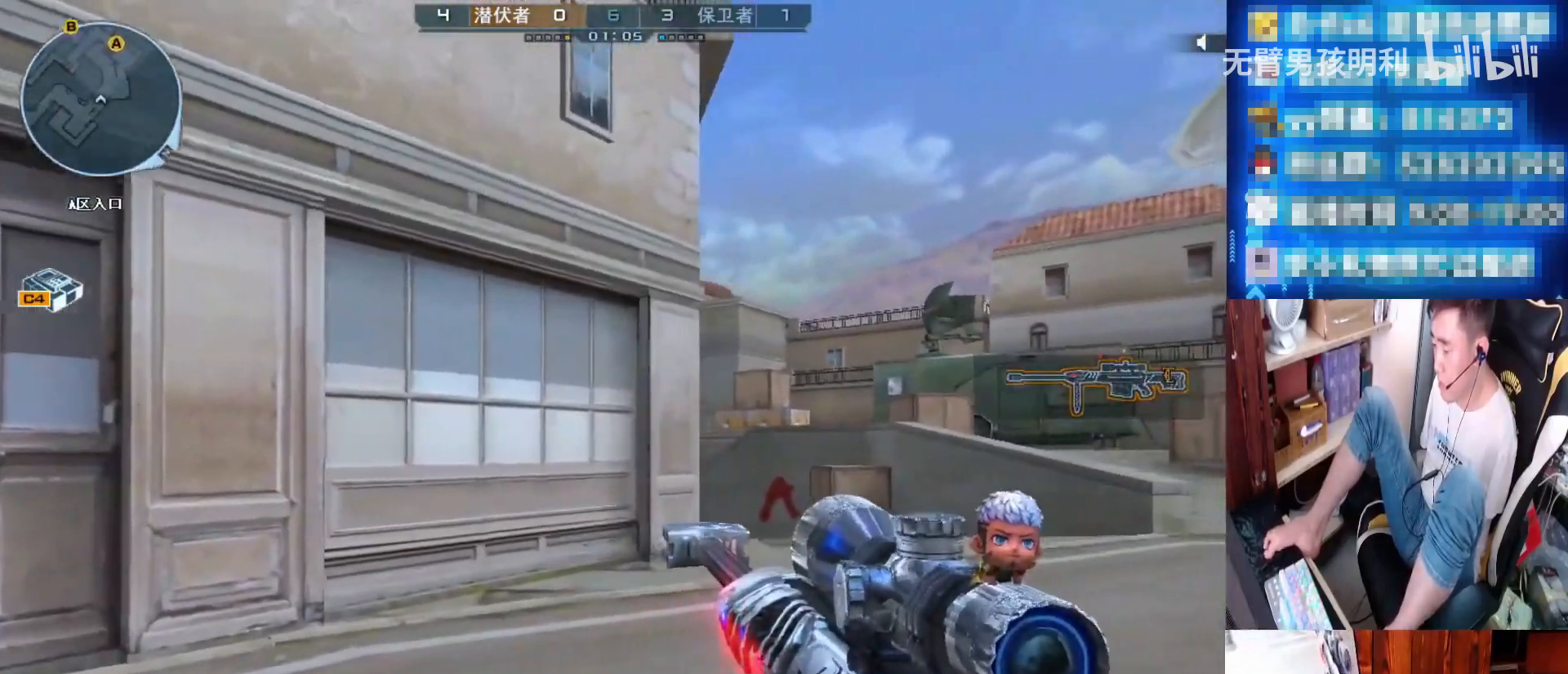
{"keys": ["d"], "mouse": [], "events": []}
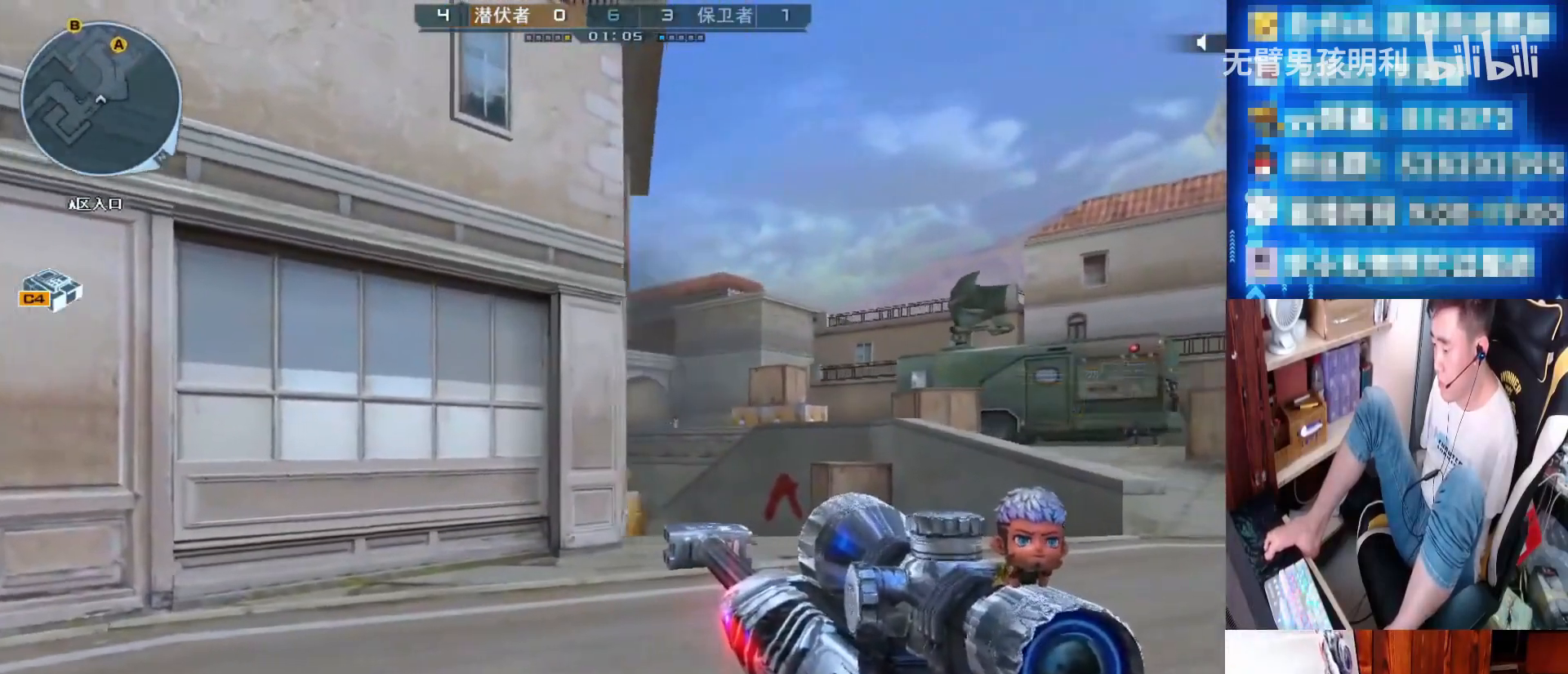
{"keys": [], "mouse": [], "events": [[67, "d", "up"], [200, "a", "down"], [300, "mouse_right", "down"], [433, "a", "up"], [433, "mouse_right", "up"]]}
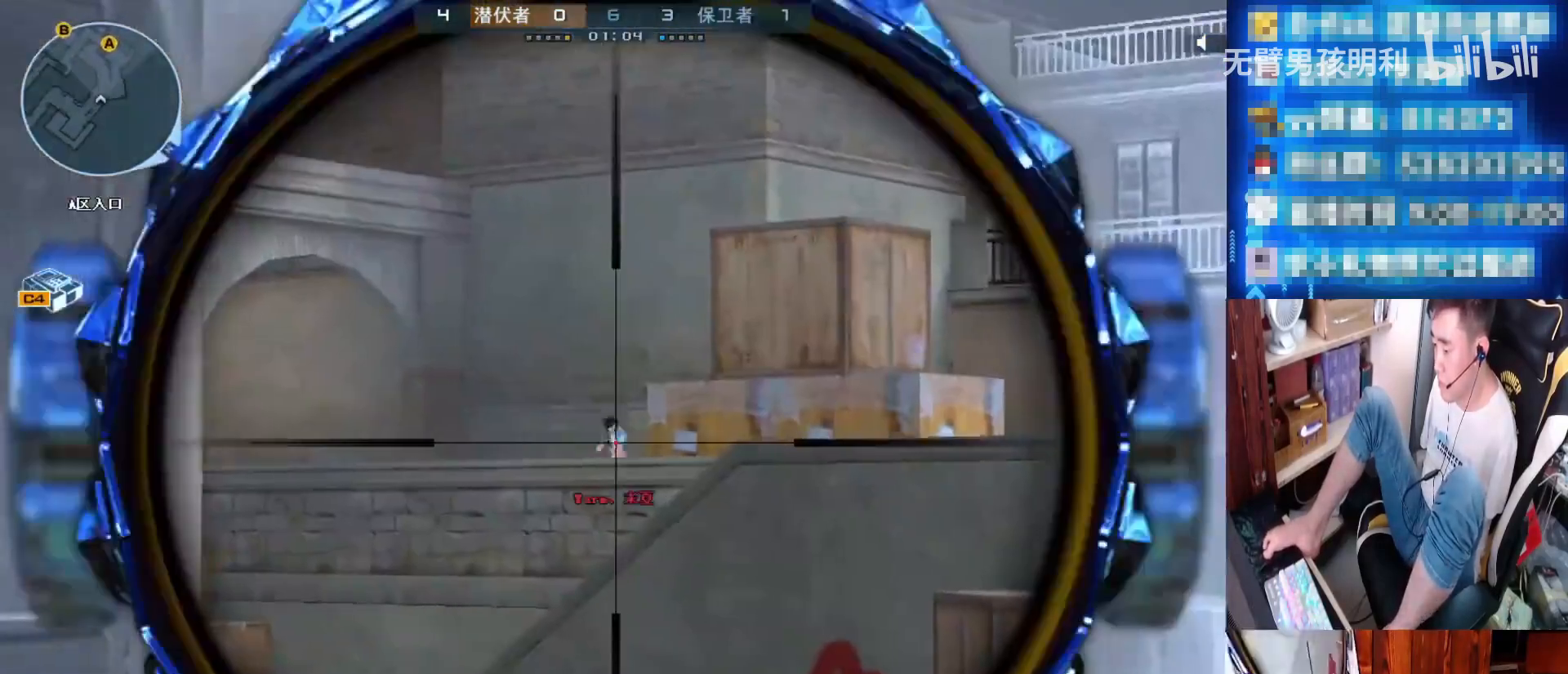
{"keys": ["q", "w"], "mouse": [], "events": [[33, "mouse_left", "down"], [33, "mouse_right", "down"], [67, "a", "down"], [67, "q", "down"], [133, "q", "up"], [267, "mouse_left", "up"], [333, "mouse_right", "up"], [367, "a", "up"], [467, "q", "down"], [467, "w", "down"]]}
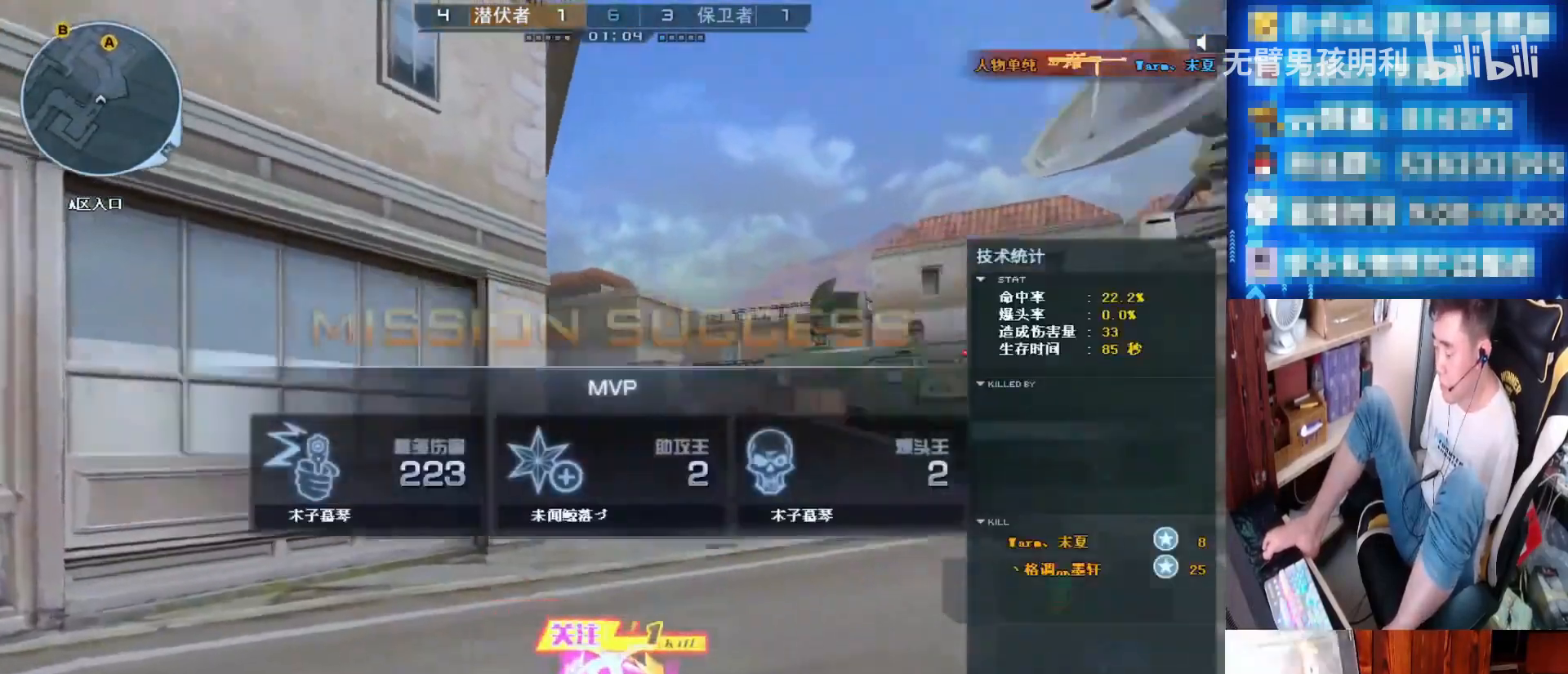
{"keys": ["w"], "mouse": [], "events": [[33, "q", "up"], [267, "q", "down"], [400, "q", "up"]]}
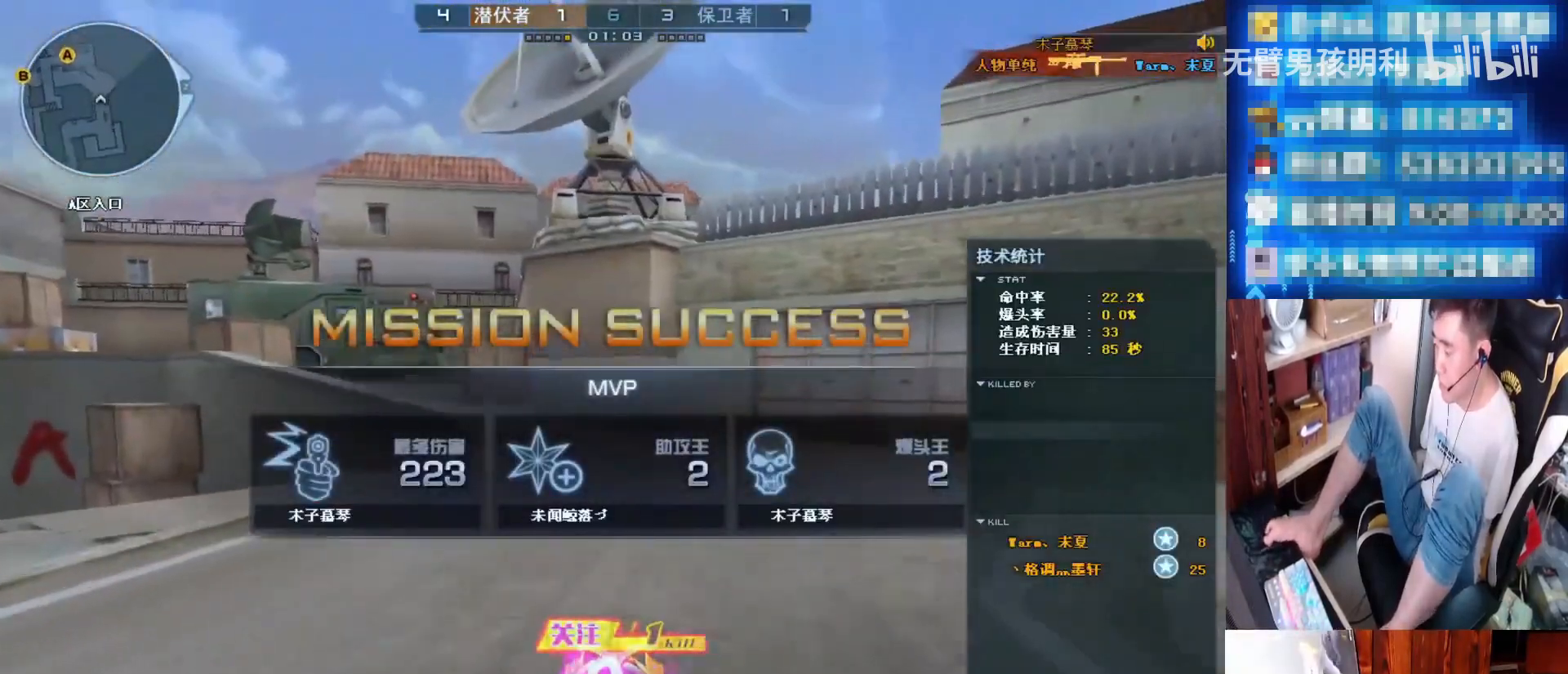
{"keys": [], "mouse": [], "events": [[233, "space", "down"], [300, "w", "up"], [333, "space", "up"]]}
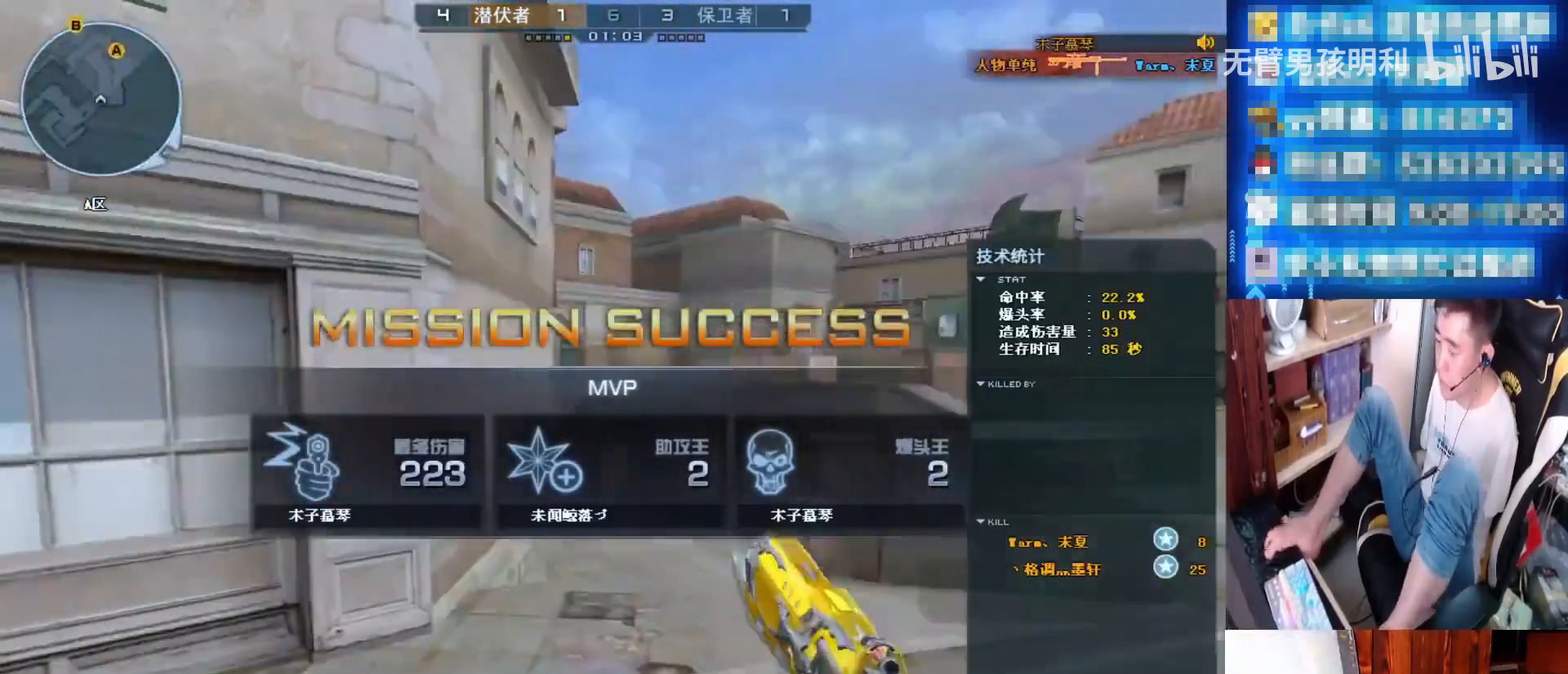
{"keys": ["w"], "mouse": ["left"], "events": [[300, "mouse_left", "down"], [300, "w", "down"]]}
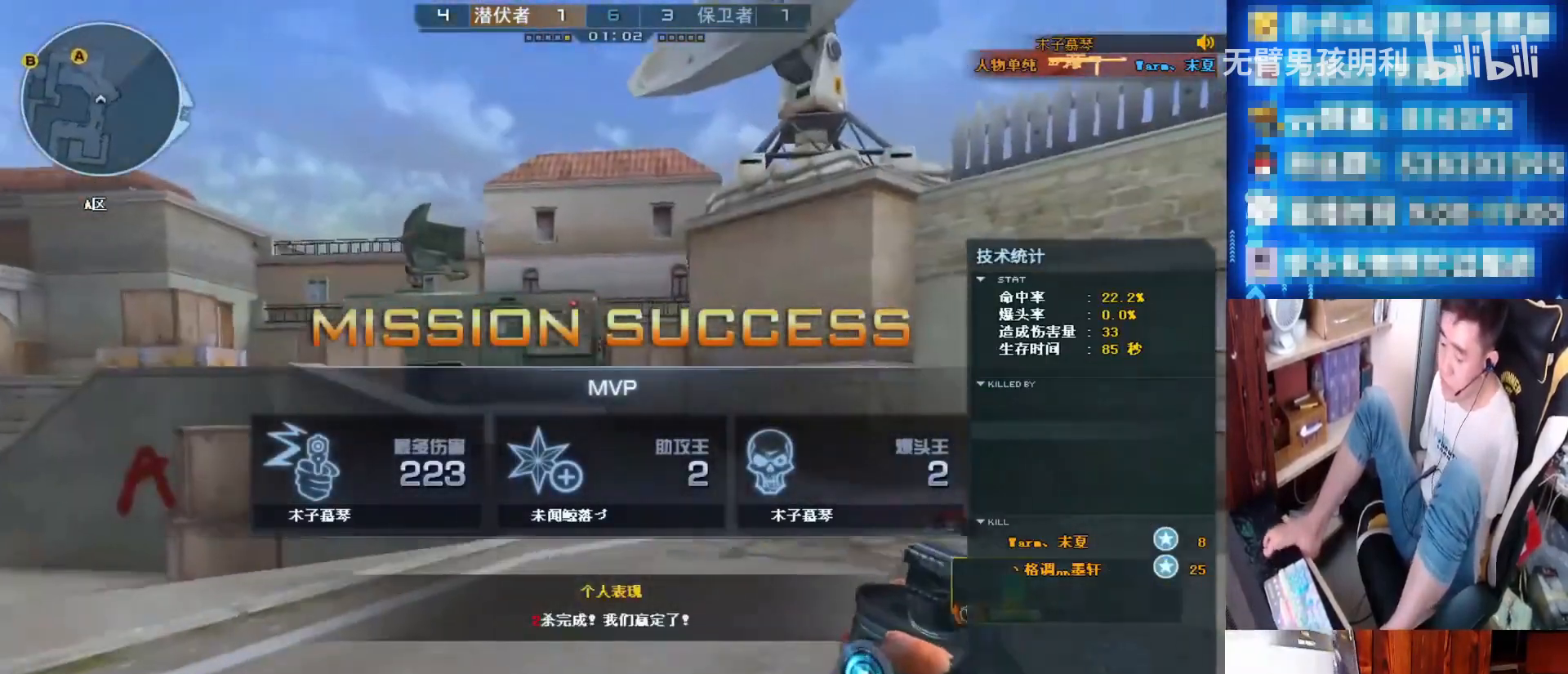
{"keys": [], "mouse": [], "events": [[400, "space", "down"], [433, "mouse_left", "up"], [433, "w", "up"], [467, "space", "up"]]}
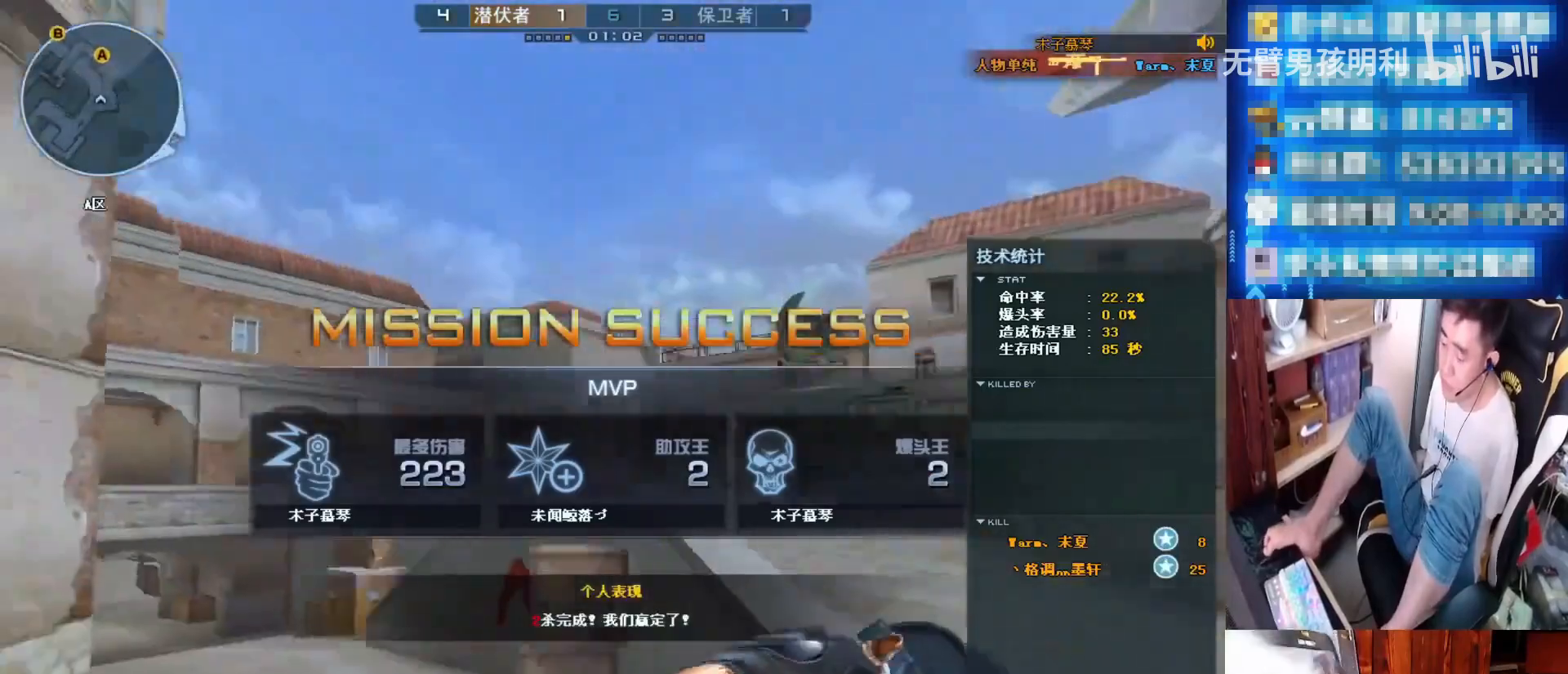
{"keys": ["w"], "mouse": [], "events": [[400, "w", "down"]]}
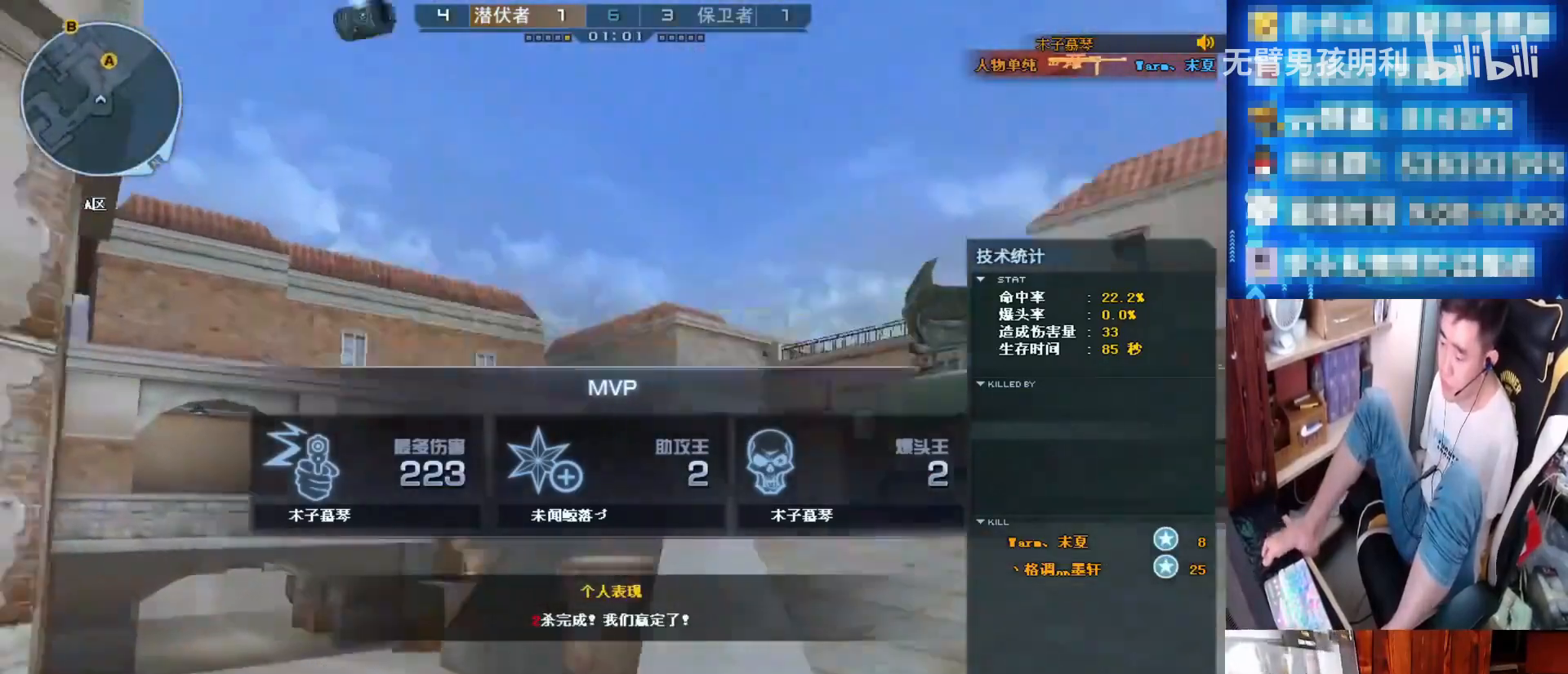
{"keys": ["a", "w"], "mouse": [], "events": [[200, "space", "down"], [267, "space", "up"], [500, "a", "down"]]}
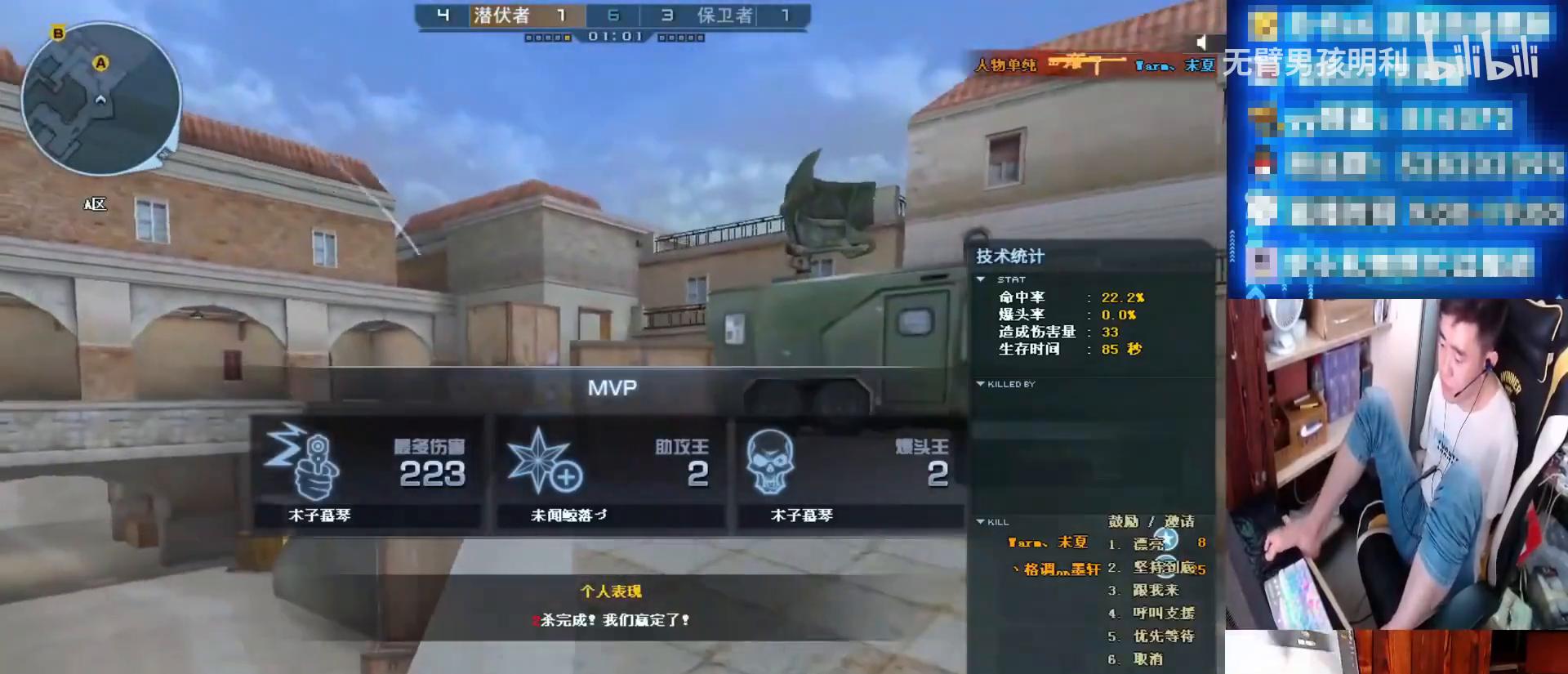
{"keys": ["w"], "mouse": ["left"], "events": [[133, "a", "up"], [433, "mouse_left", "down"]]}